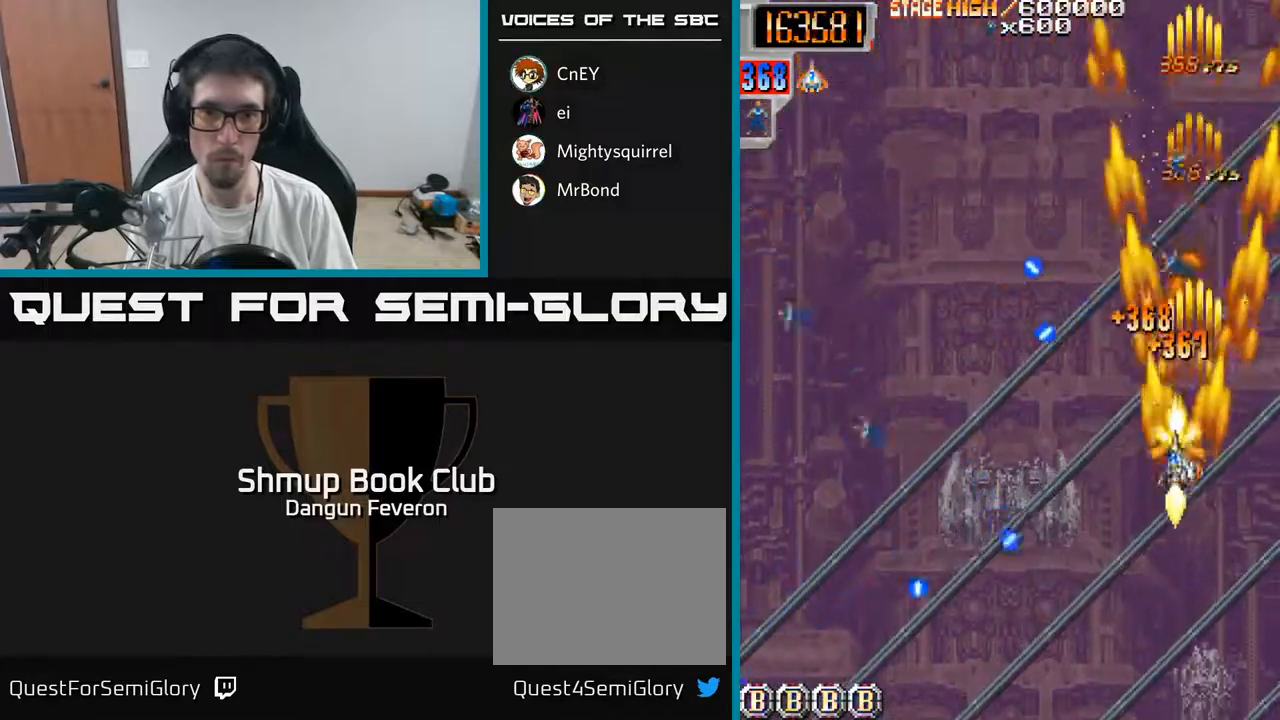
Gameplay with a controller (Xbox layout); each line is a JSON object with the inputs held at the frame after it. "events" lists button and stick changes between this image and that frame as [ms after this image, input, new state], when the widget could be followed in between.
{"buttons": ["R2", "DPAD_UP"], "left_stick": "center", "right_stick": "center", "events": [[67, "DPAD_DOWN", "down"], [100, "DPAD_LEFT", "up"], [133, "DPAD_RIGHT", "down"], [183, "DPAD_DOWN", "up"], [300, "DPAD_RIGHT", "up"], [317, "DPAD_UP", "down"]]}
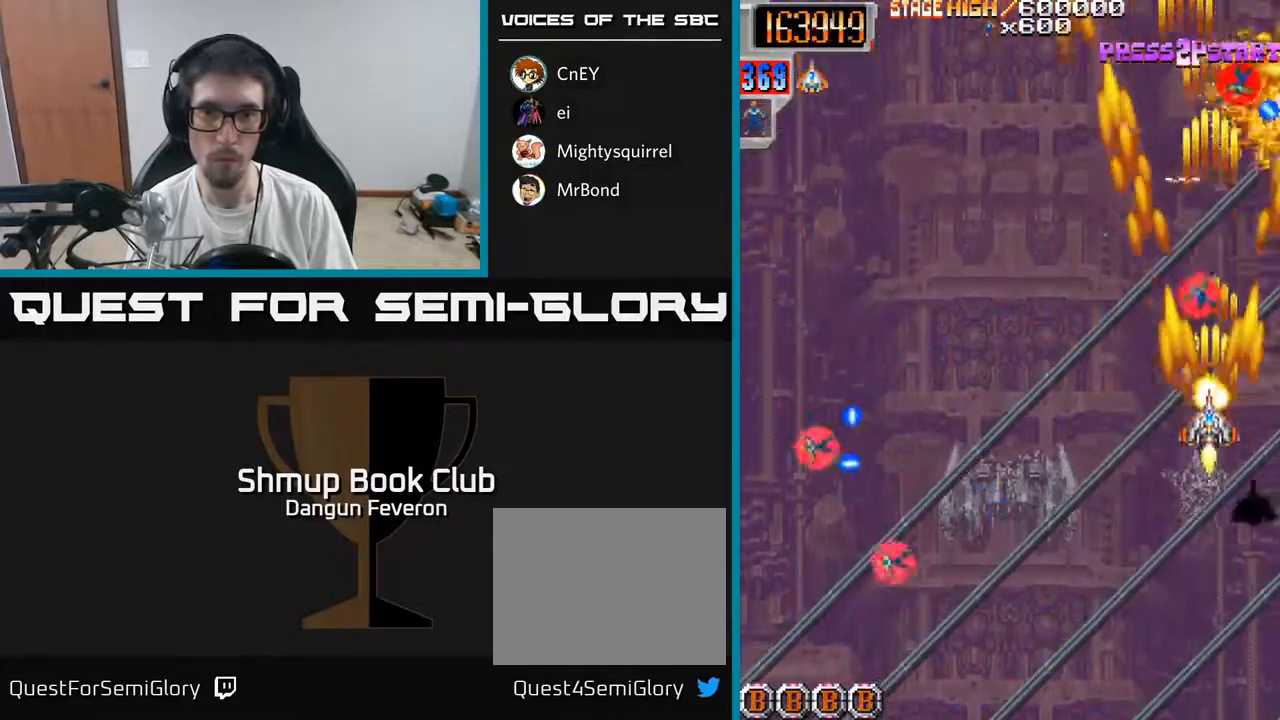
{"buttons": ["R2", "DPAD_DOWN", "DPAD_LEFT"], "left_stick": "center", "right_stick": "center", "events": [[117, "DPAD_LEFT", "down"], [117, "DPAD_UP", "up"], [183, "DPAD_DOWN", "down"], [283, "DPAD_LEFT", "up"], [450, "DPAD_LEFT", "down"]]}
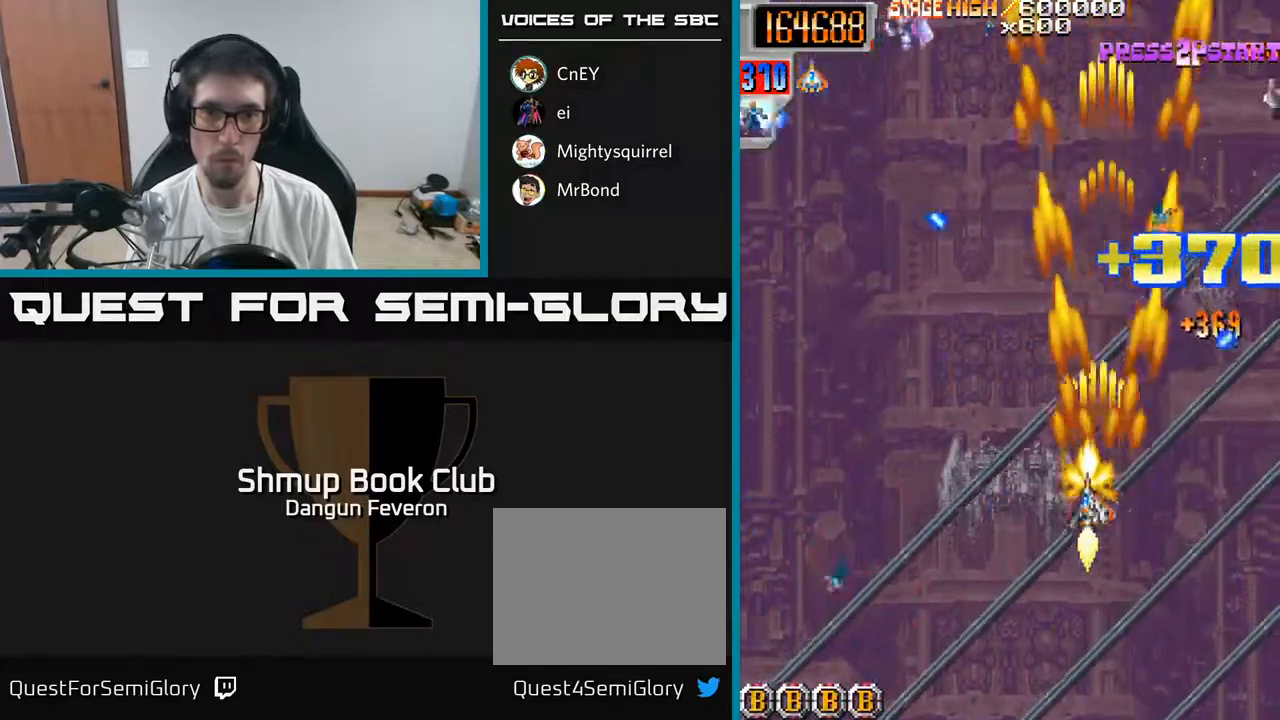
{"buttons": ["R2", "DPAD_RIGHT"], "left_stick": "center", "right_stick": "center", "events": [[267, "DPAD_DOWN", "up"], [367, "DPAD_UP", "down"], [417, "DPAD_LEFT", "up"], [467, "DPAD_RIGHT", "down"], [500, "DPAD_UP", "up"]]}
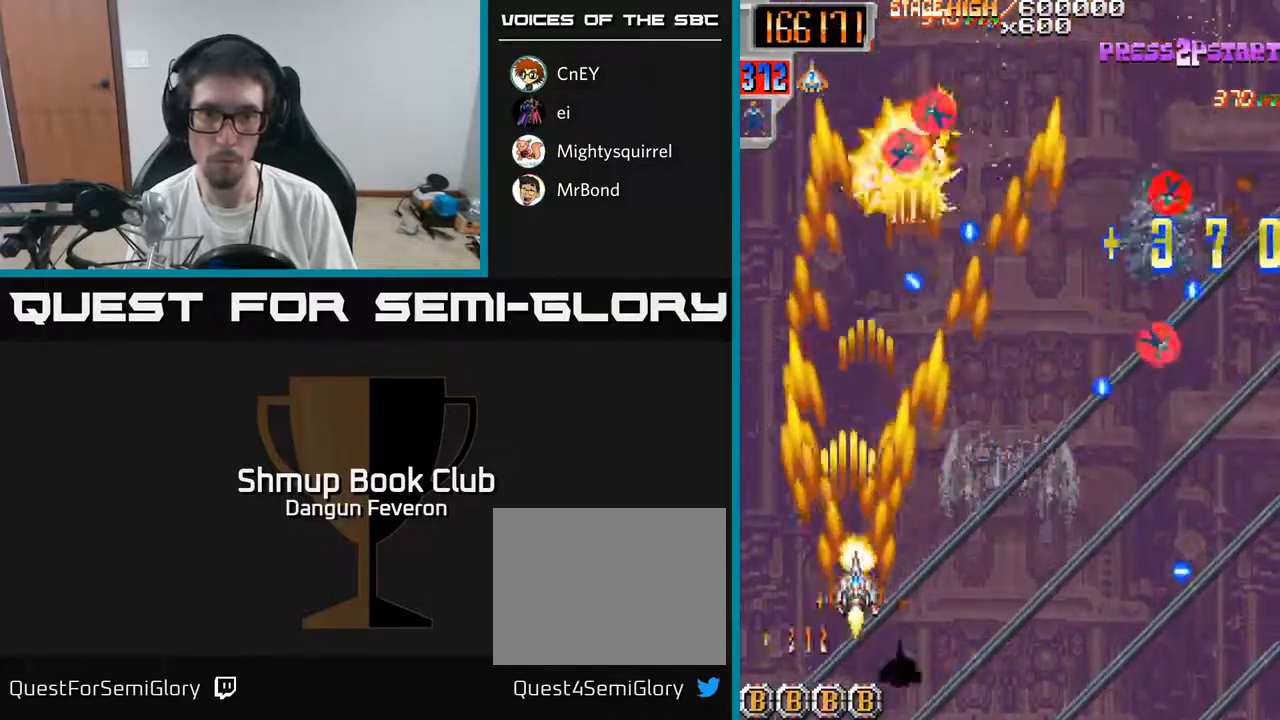
{"buttons": ["R2", "DPAD_DOWN", "DPAD_RIGHT"], "left_stick": "center", "right_stick": "center", "events": [[300, "DPAD_UP", "down"], [317, "DPAD_RIGHT", "up"], [417, "DPAD_RIGHT", "down"], [417, "DPAD_UP", "up"], [450, "DPAD_DOWN", "down"]]}
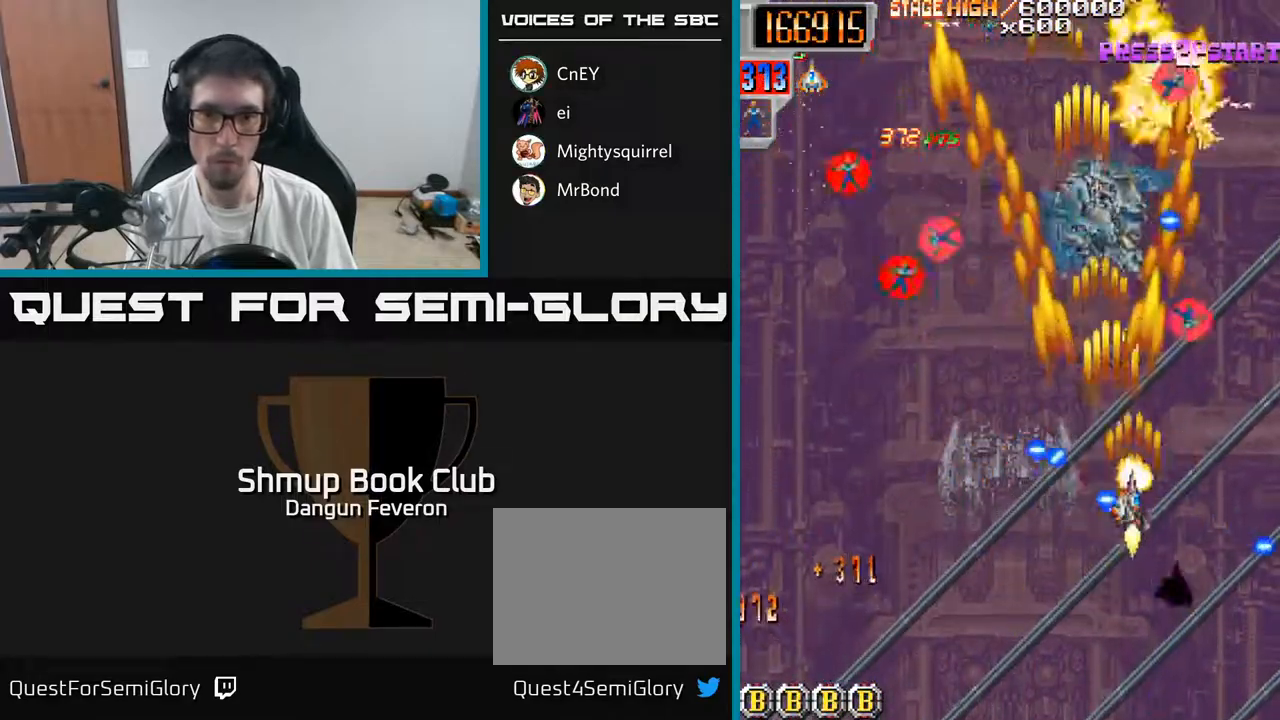
{"buttons": ["A", "R2", "DPAD_DOWN", "DPAD_LEFT"], "left_stick": "center", "right_stick": "center", "events": [[83, "DPAD_DOWN", "up"], [117, "DPAD_RIGHT", "up"], [117, "DPAD_UP", "down"], [217, "DPAD_LEFT", "down"], [300, "DPAD_UP", "up"], [367, "DPAD_DOWN", "down"], [400, "A", "down"]]}
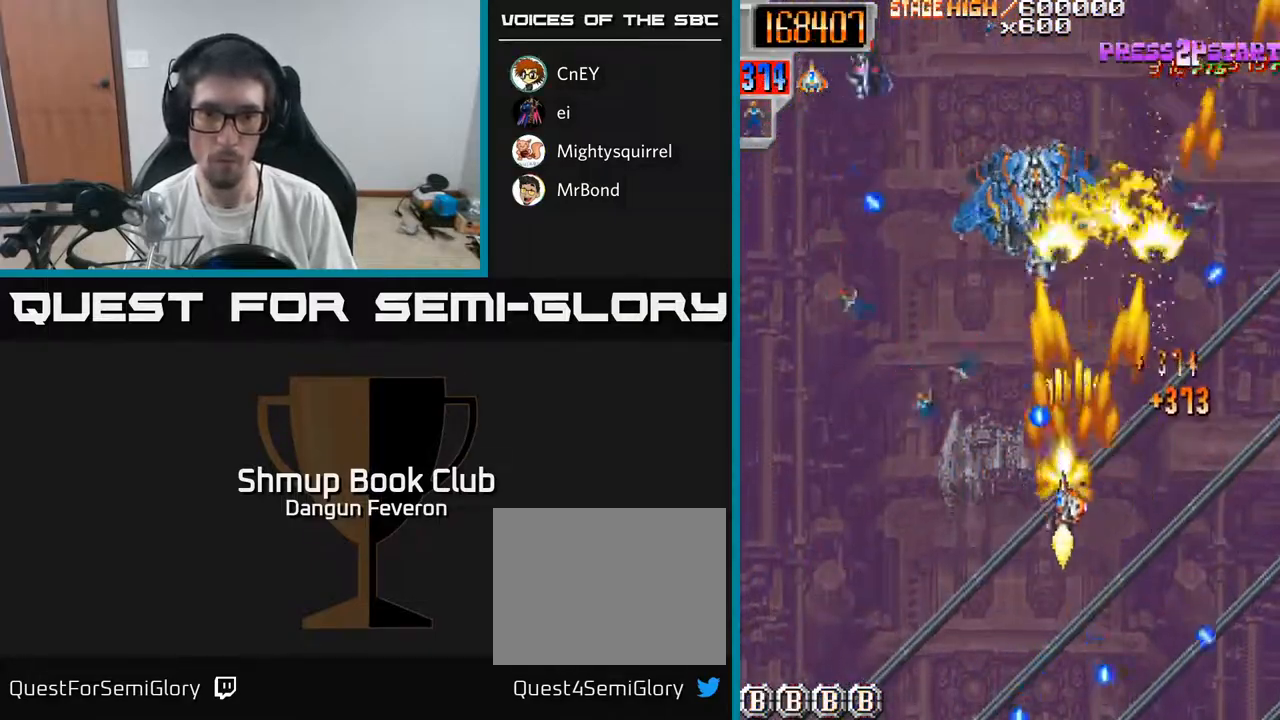
{"buttons": ["R2", "DPAD_LEFT"], "left_stick": "center", "right_stick": "center"}
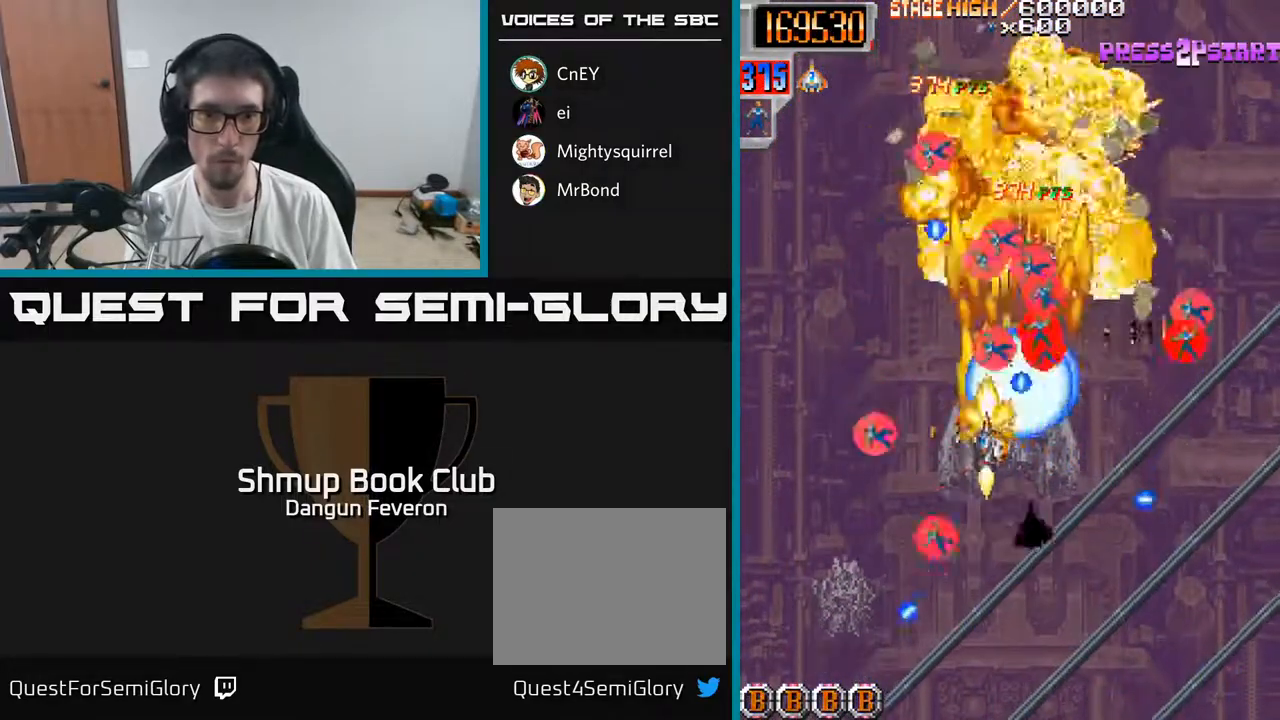
{"buttons": ["R2", "DPAD_LEFT"], "left_stick": "center", "right_stick": "center", "events": [[33, "DPAD_DOWN", "down"], [100, "DPAD_LEFT", "up"], [267, "DPAD_DOWN", "up"], [333, "DPAD_UP", "down"], [417, "DPAD_LEFT", "down"], [433, "DPAD_UP", "up"]]}
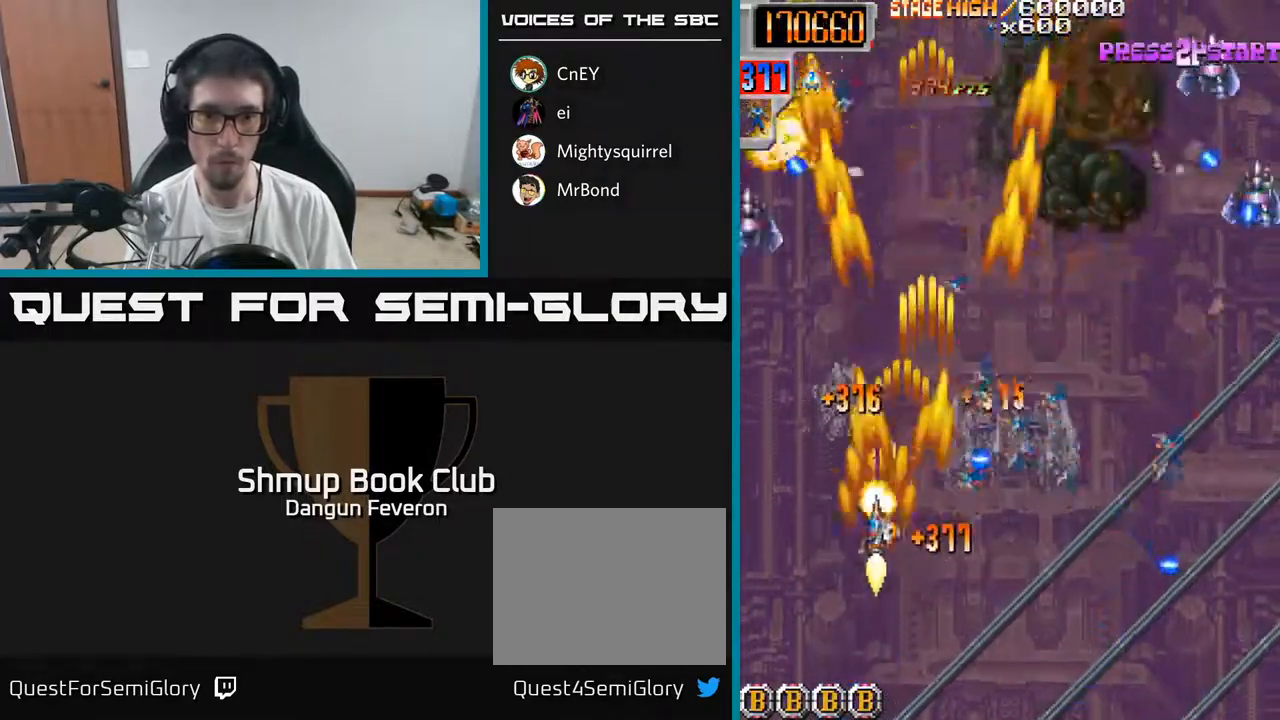
{"buttons": ["R2", "DPAD_DOWN", "DPAD_RIGHT"], "left_stick": "center", "right_stick": "center", "events": [[33, "DPAD_LEFT", "up"], [67, "DPAD_RIGHT", "down"], [67, "DPAD_UP", "down"], [183, "DPAD_UP", "up"], [300, "DPAD_DOWN", "down"]]}
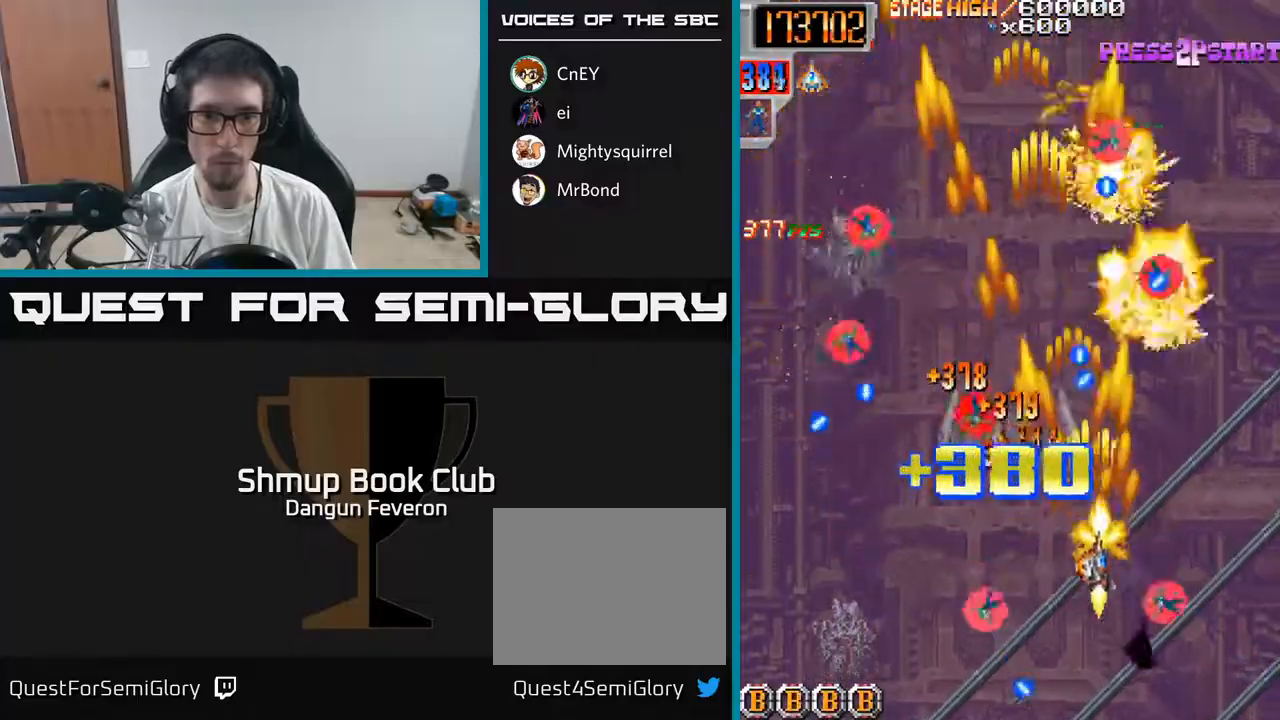
{"buttons": ["A", "R2", "DPAD_UP"], "left_stick": "center", "right_stick": "center", "events": [[50, "DPAD_RIGHT", "up"], [83, "DPAD_LEFT", "down"], [200, "DPAD_DOWN", "up"], [283, "A", "down"], [300, "DPAD_LEFT", "up"], [333, "DPAD_RIGHT", "down"], [433, "DPAD_UP", "down"], [467, "DPAD_RIGHT", "up"]]}
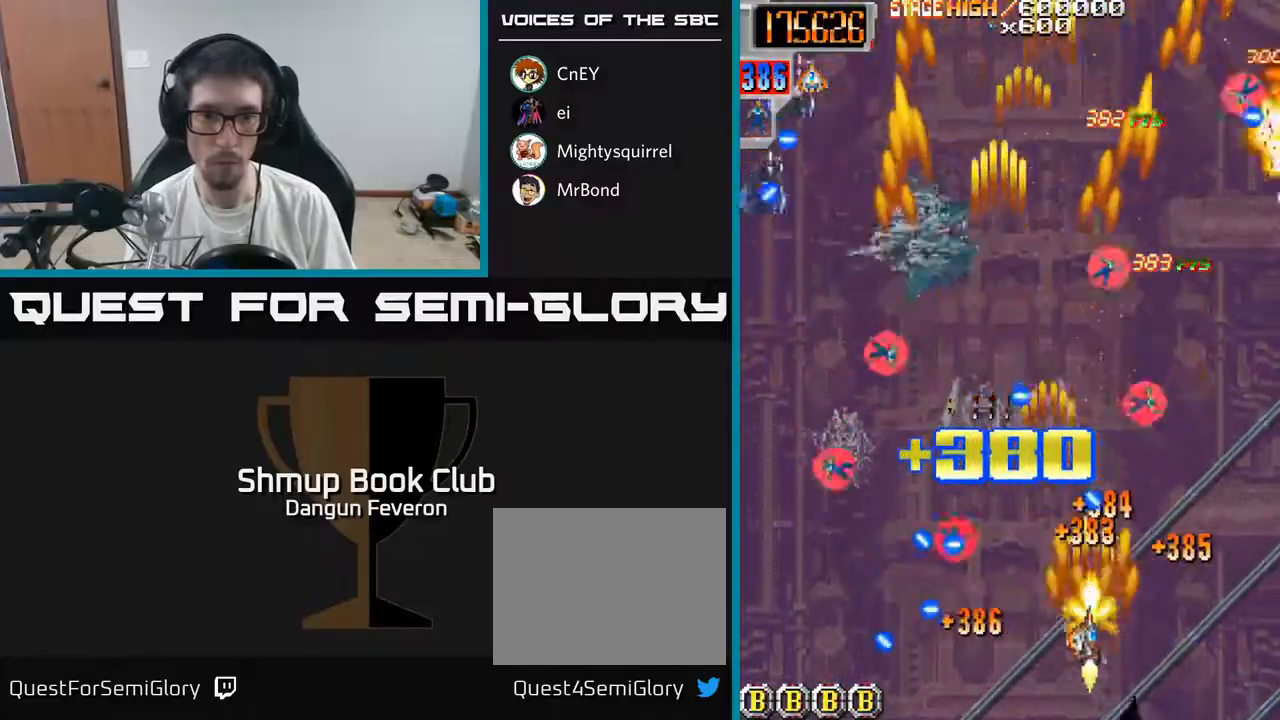
{"buttons": ["R2", "DPAD_RIGHT"], "left_stick": "center", "right_stick": "center"}
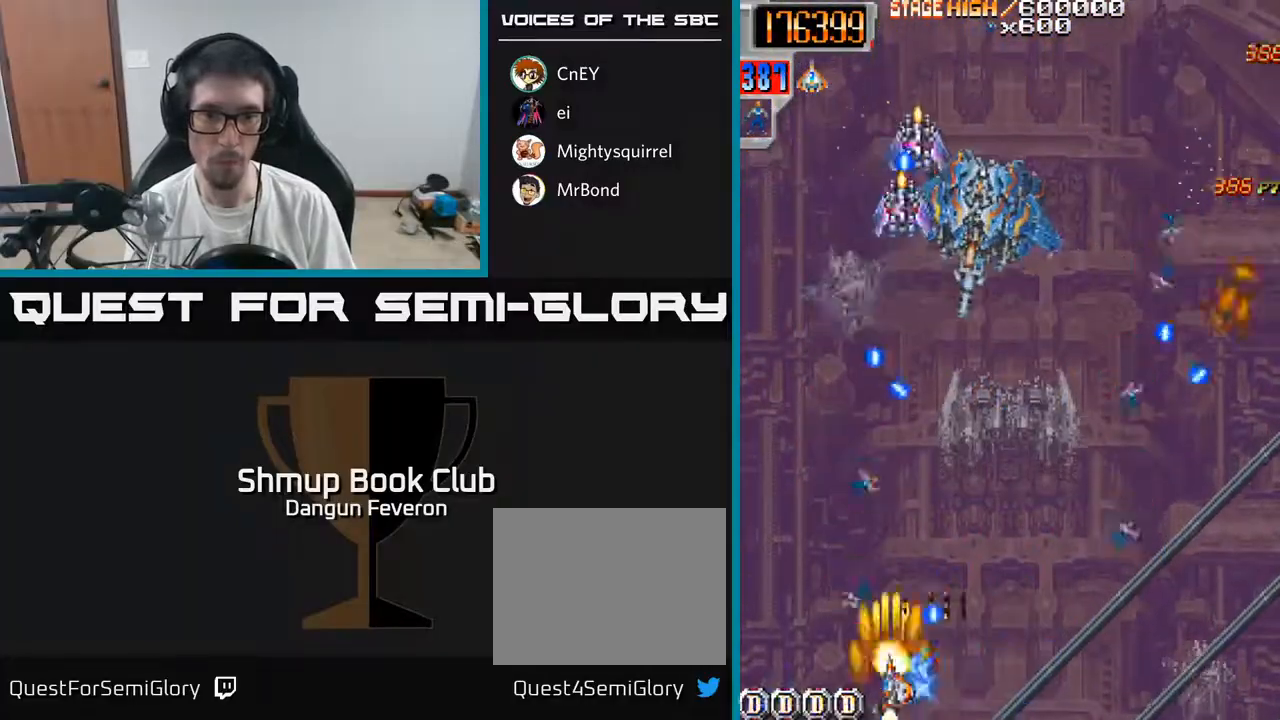
{"buttons": ["R2", "DPAD_RIGHT"], "left_stick": "center", "right_stick": "center", "events": []}
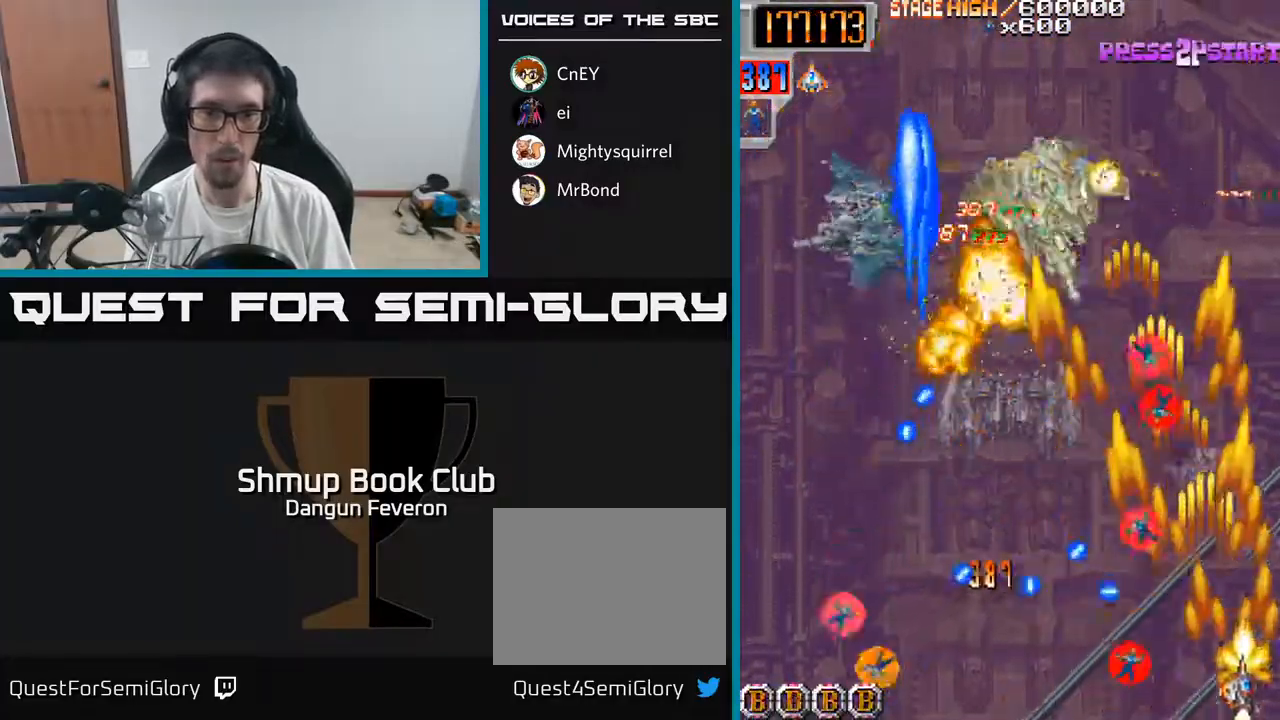
{"buttons": ["R2", "DPAD_LEFT"], "left_stick": "center", "right_stick": "center", "events": [[67, "DPAD_RIGHT", "up"], [67, "DPAD_UP", "down"], [100, "DPAD_LEFT", "down"], [233, "DPAD_UP", "up"], [317, "DPAD_DOWN", "down"], [367, "DPAD_LEFT", "up"], [467, "DPAD_DOWN", "up"], [483, "DPAD_LEFT", "down"]]}
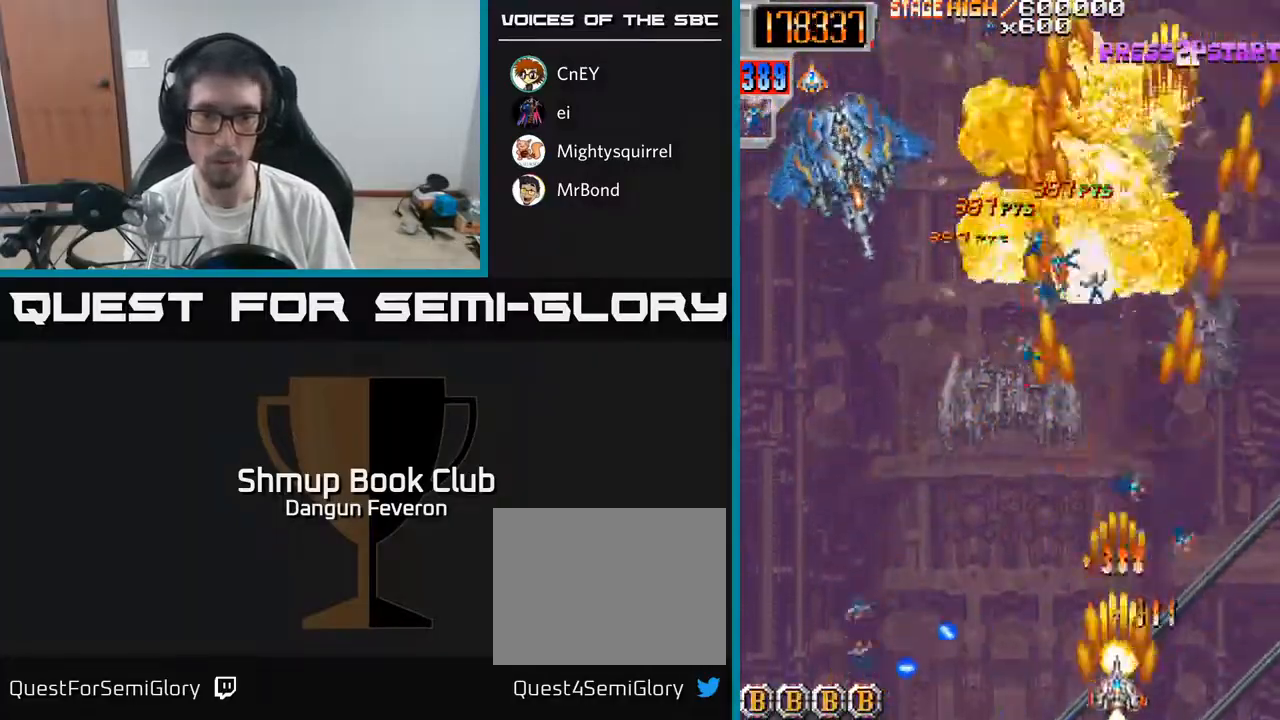
{"buttons": ["A", "R2", "DPAD_LEFT"], "left_stick": "center", "right_stick": "center", "events": [[67, "DPAD_UP", "down"], [100, "A", "down"], [217, "R2", "up"], [450, "R2", "down"], [500, "DPAD_UP", "up"]]}
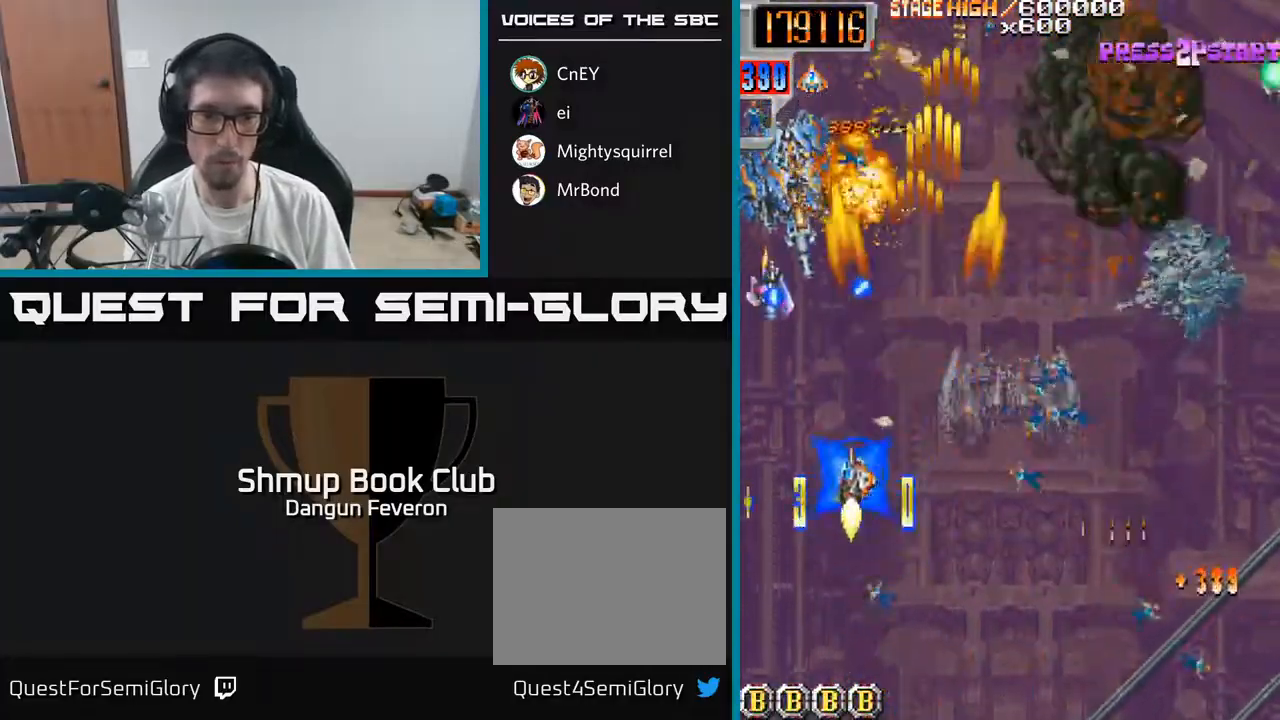
{"buttons": ["R2", "DPAD_RIGHT"], "left_stick": "center", "right_stick": "center", "events": [[17, "A", "up"], [50, "DPAD_DOWN", "down"], [50, "DPAD_LEFT", "up"], [100, "DPAD_RIGHT", "down"], [350, "DPAD_DOWN", "up"]]}
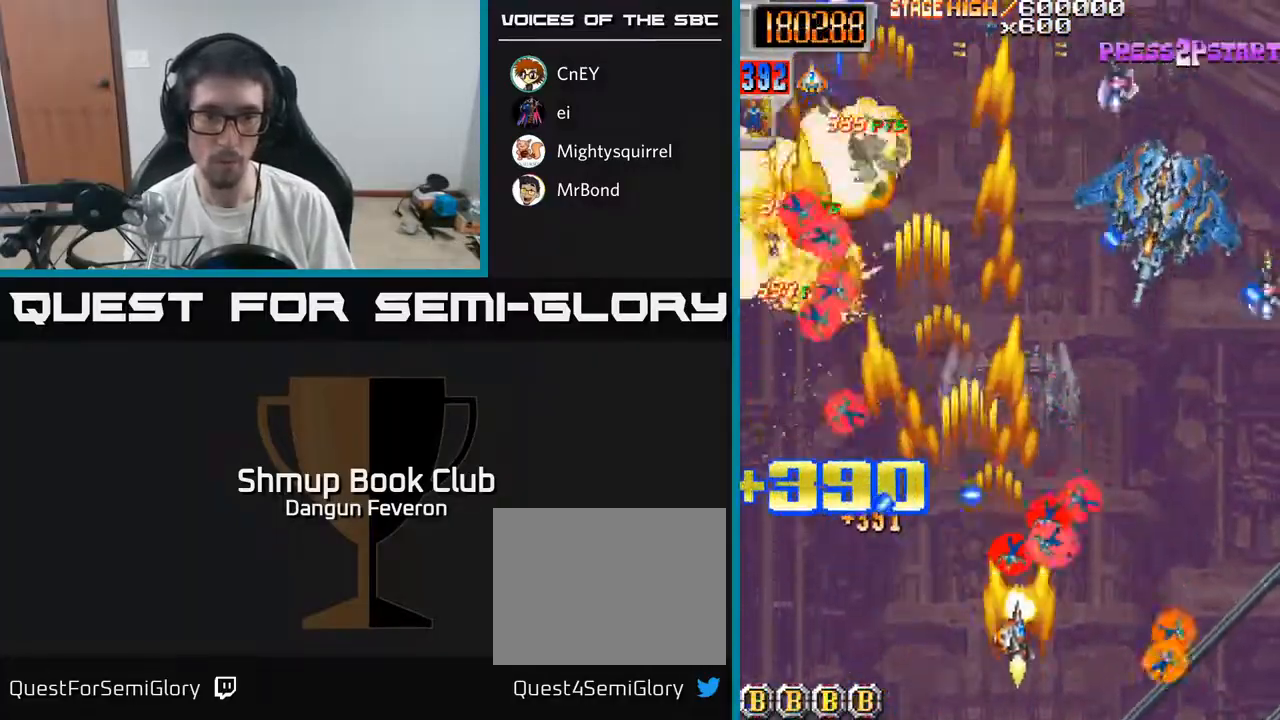
{"buttons": ["A", "R2", "DPAD_RIGHT"], "left_stick": "center", "right_stick": "center", "events": [[167, "A", "down"], [267, "DPAD_RIGHT", "up"], [267, "DPAD_UP", "down"], [317, "DPAD_LEFT", "down"], [333, "DPAD_UP", "up"], [333, "R2", "up"], [467, "DPAD_LEFT", "up"], [500, "DPAD_RIGHT", "down"], [500, "R2", "down"]]}
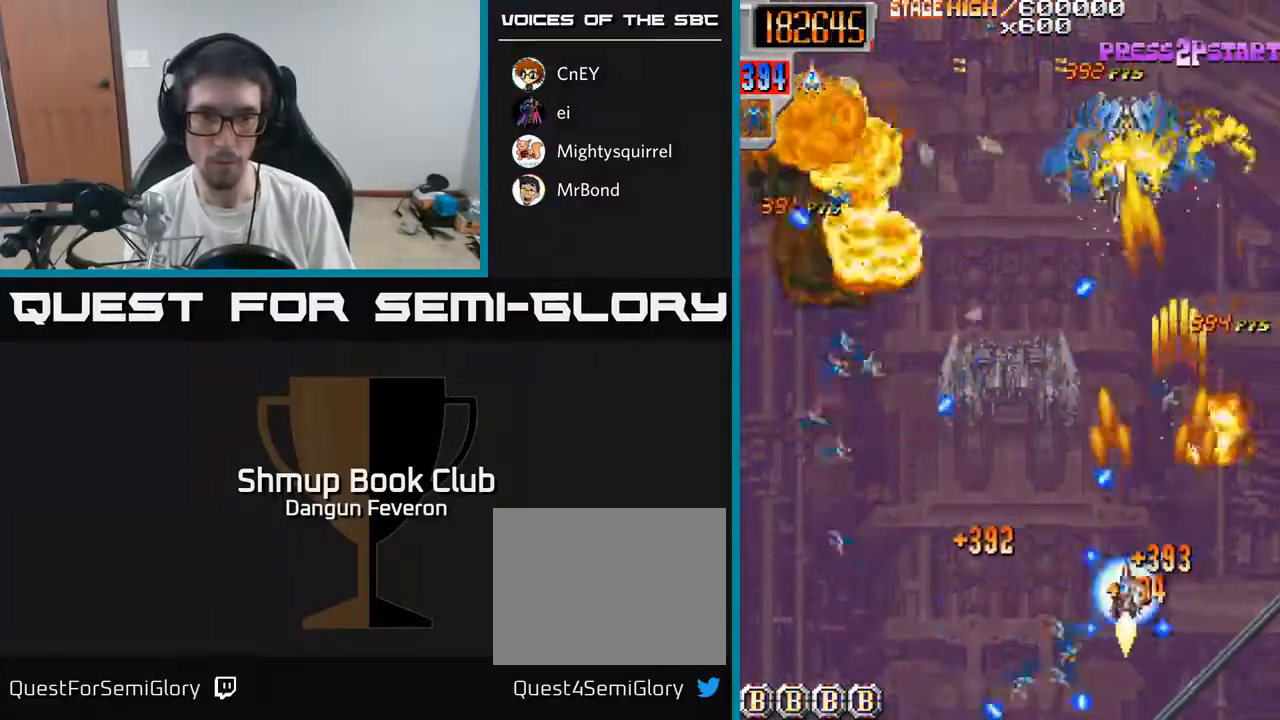
{"buttons": ["R2"], "left_stick": "center", "right_stick": "center", "events": [[33, "DPAD_RIGHT", "up"], [50, "A", "up"], [50, "DPAD_DOWN", "down"], [83, "DPAD_LEFT", "down"], [217, "DPAD_DOWN", "up"], [283, "DPAD_LEFT", "up"], [317, "DPAD_RIGHT", "down"], [467, "DPAD_RIGHT", "up"]]}
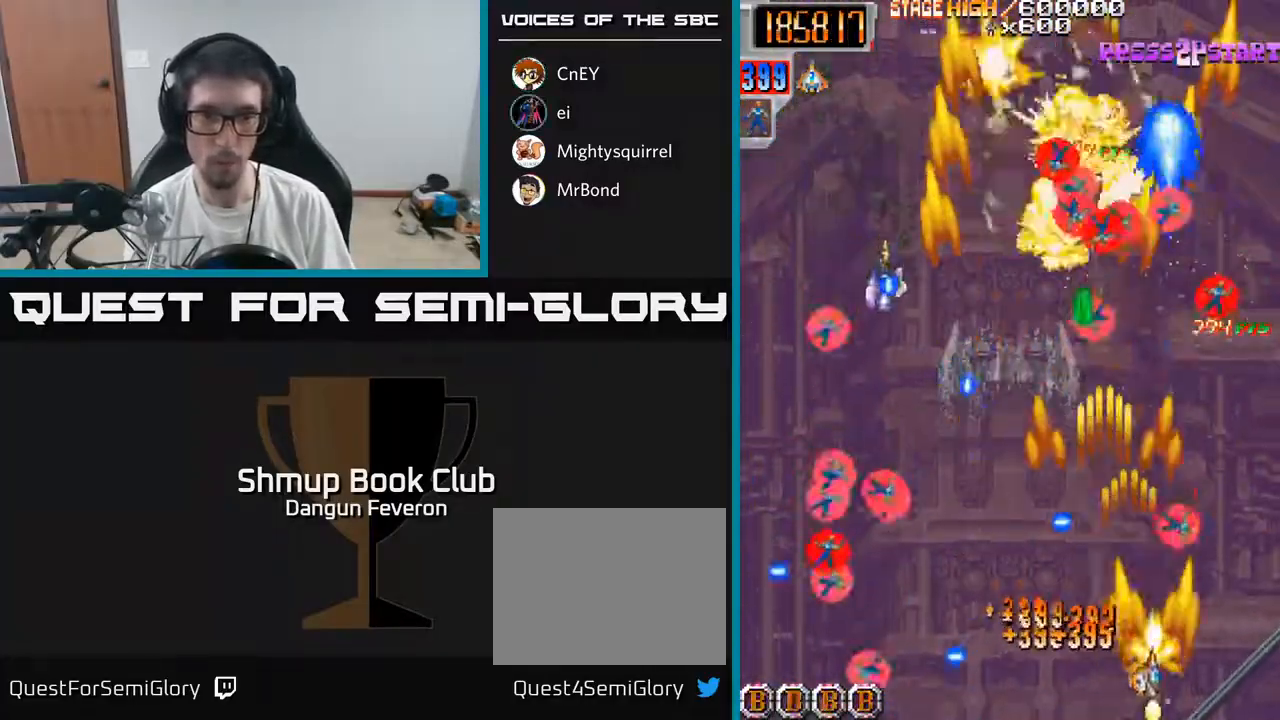
{"buttons": ["R2", "DPAD_LEFT"], "left_stick": "center", "right_stick": "center", "events": [[83, "DPAD_DOWN", "down"], [83, "DPAD_RIGHT", "down"], [100, "DPAD_DOWN", "up"], [167, "DPAD_RIGHT", "up"], [167, "DPAD_UP", "down"], [467, "DPAD_LEFT", "down"], [500, "DPAD_UP", "up"]]}
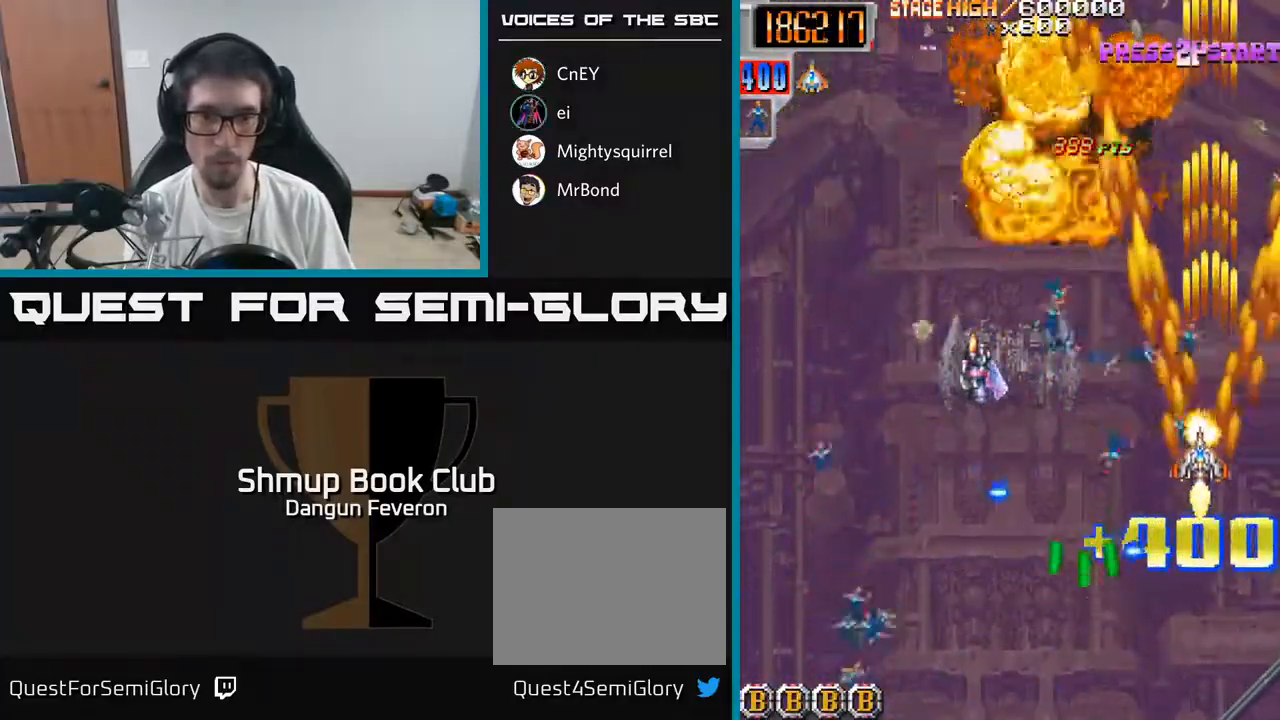
{"buttons": ["R2", "DPAD_DOWN", "DPAD_LEFT"], "left_stick": "center", "right_stick": "center", "events": [[67, "DPAD_DOWN", "down"], [133, "DPAD_LEFT", "up"], [200, "DPAD_RIGHT", "down"], [233, "DPAD_DOWN", "up"], [267, "DPAD_RIGHT", "up"], [300, "DPAD_UP", "down"], [350, "DPAD_LEFT", "down"], [367, "DPAD_UP", "up"], [433, "DPAD_DOWN", "down"]]}
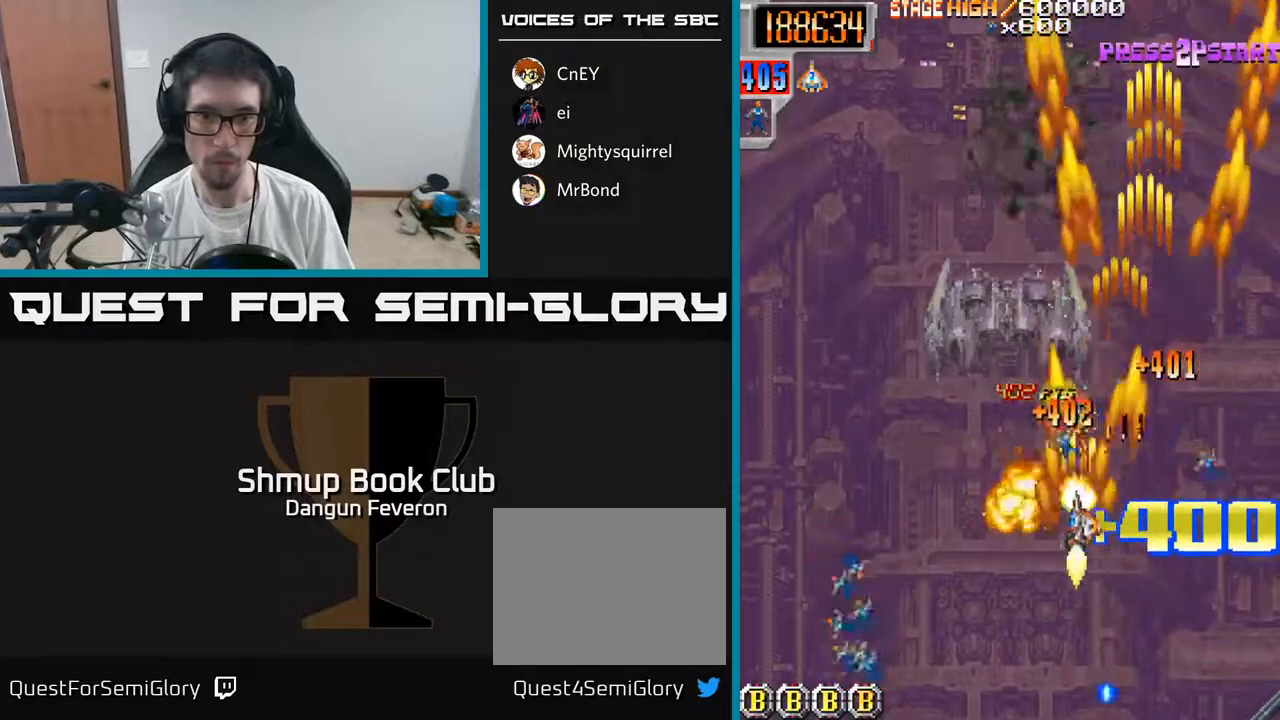
{"buttons": ["R2", "DPAD_DOWN", "DPAD_RIGHT"], "left_stick": "center", "right_stick": "center", "events": [[100, "DPAD_DOWN", "up"], [350, "DPAD_UP", "down"], [367, "DPAD_LEFT", "up"], [417, "DPAD_RIGHT", "down"], [450, "DPAD_UP", "up"], [500, "DPAD_DOWN", "down"]]}
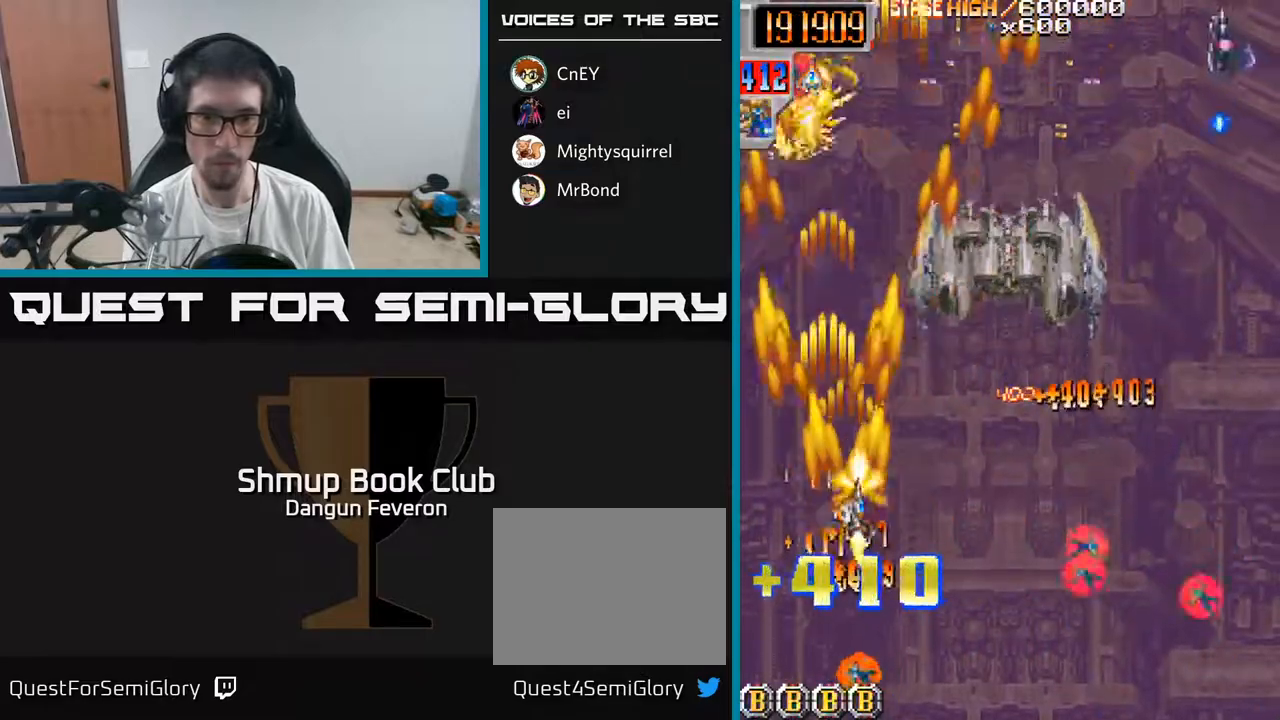
{"buttons": ["R2", "DPAD_RIGHT"], "left_stick": "center", "right_stick": "center", "events": [[17, "DPAD_RIGHT", "up"], [217, "DPAD_RIGHT", "down"], [233, "DPAD_DOWN", "up"]]}
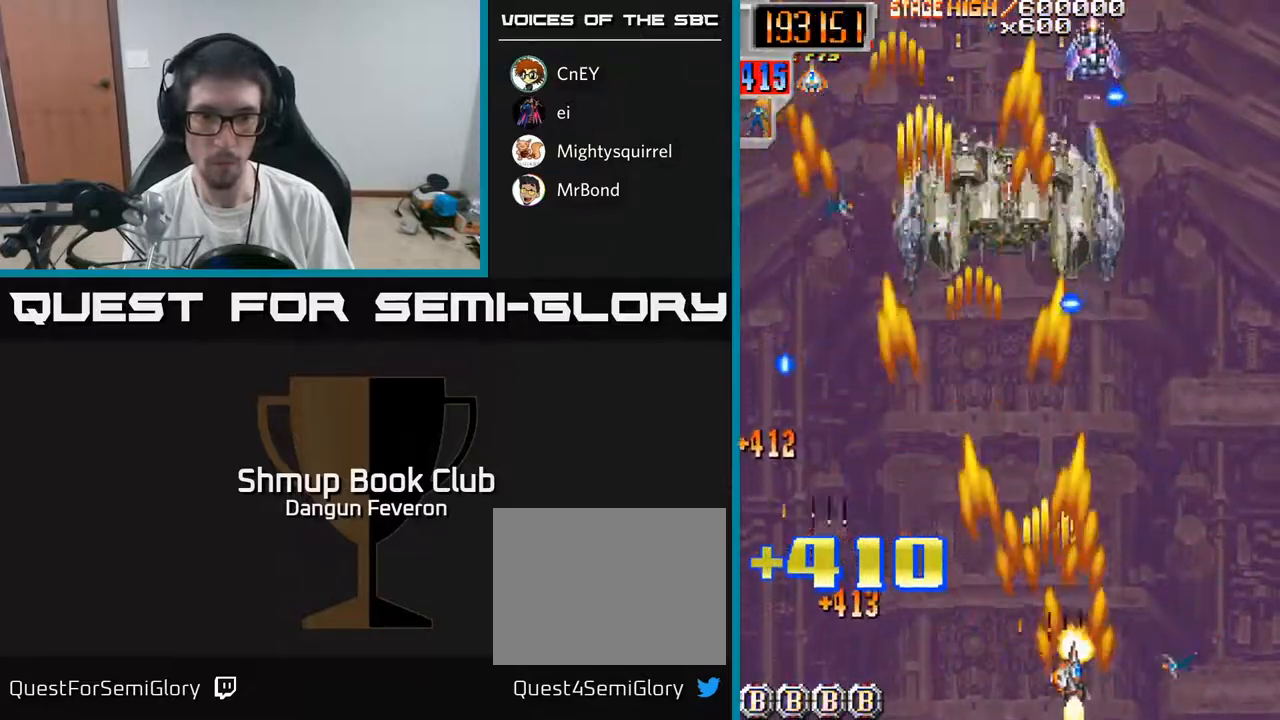
{"buttons": ["A", "R2", "DPAD_UP"], "left_stick": "center", "right_stick": "center", "events": [[150, "DPAD_UP", "down"], [183, "DPAD_RIGHT", "up"], [250, "DPAD_LEFT", "down"], [300, "DPAD_UP", "up"], [350, "A", "down"], [483, "DPAD_UP", "down"], [500, "DPAD_LEFT", "up"]]}
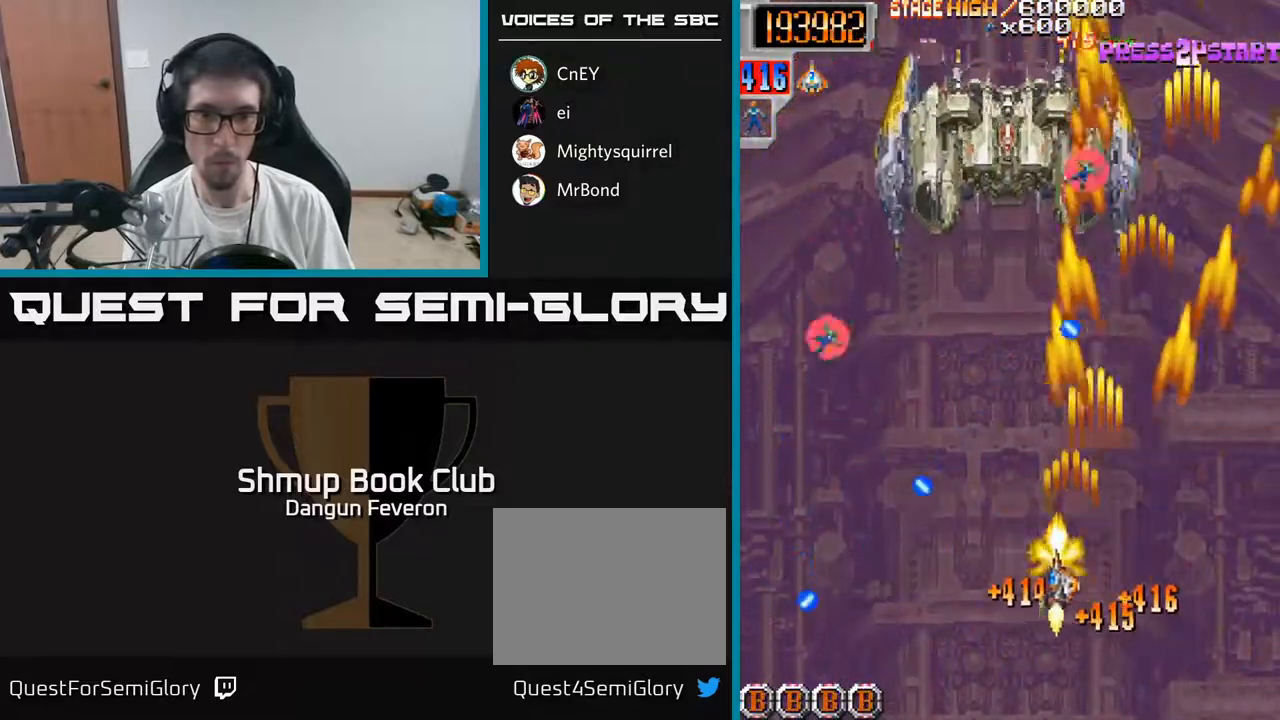
{"buttons": ["A", "DPAD_UP"], "left_stick": "center", "right_stick": "center", "events": [[33, "DPAD_UP", "up"], [33, "R2", "up"], [83, "DPAD_DOWN", "down"], [167, "DPAD_LEFT", "down"], [233, "DPAD_DOWN", "up"], [333, "DPAD_UP", "down"], [500, "DPAD_LEFT", "up"]]}
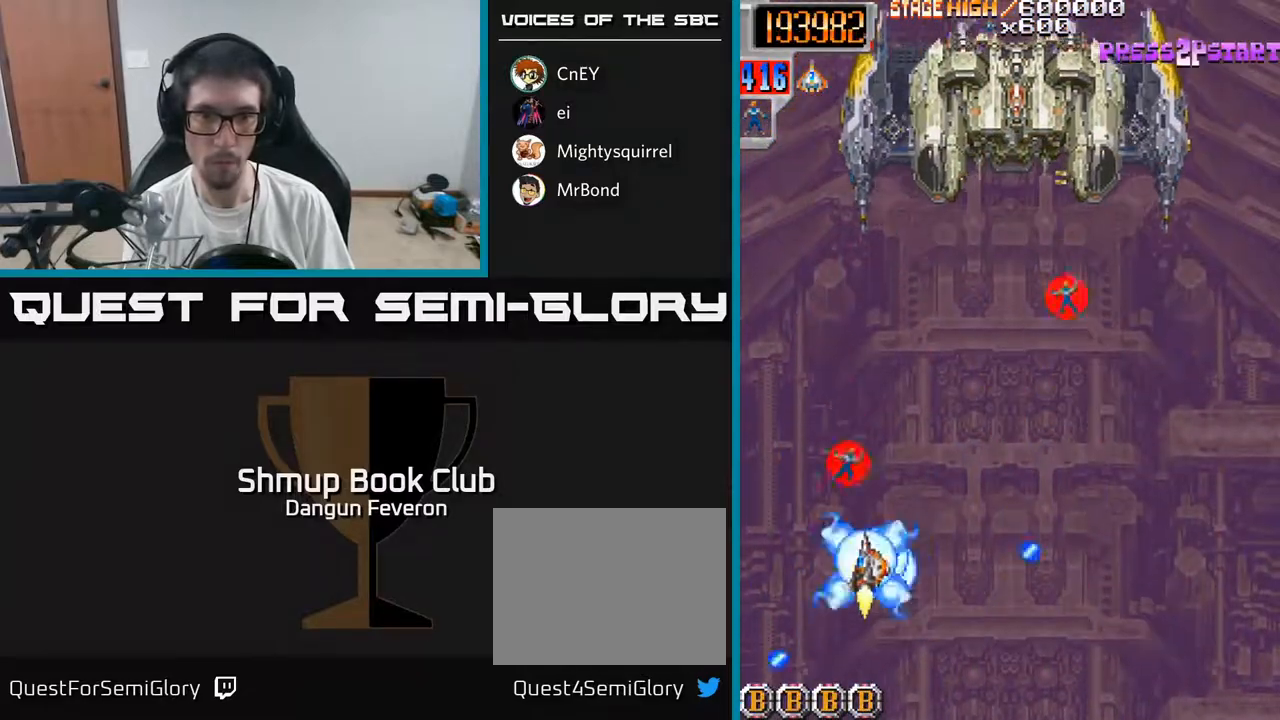
{"buttons": ["R2", "DPAD_DOWN"], "left_stick": "center", "right_stick": "center", "events": [[83, "DPAD_RIGHT", "down"], [133, "DPAD_UP", "up"], [217, "DPAD_UP", "down"], [333, "R2", "down"], [400, "A", "up"], [400, "DPAD_UP", "up"], [467, "DPAD_RIGHT", "up"], [483, "DPAD_DOWN", "down"]]}
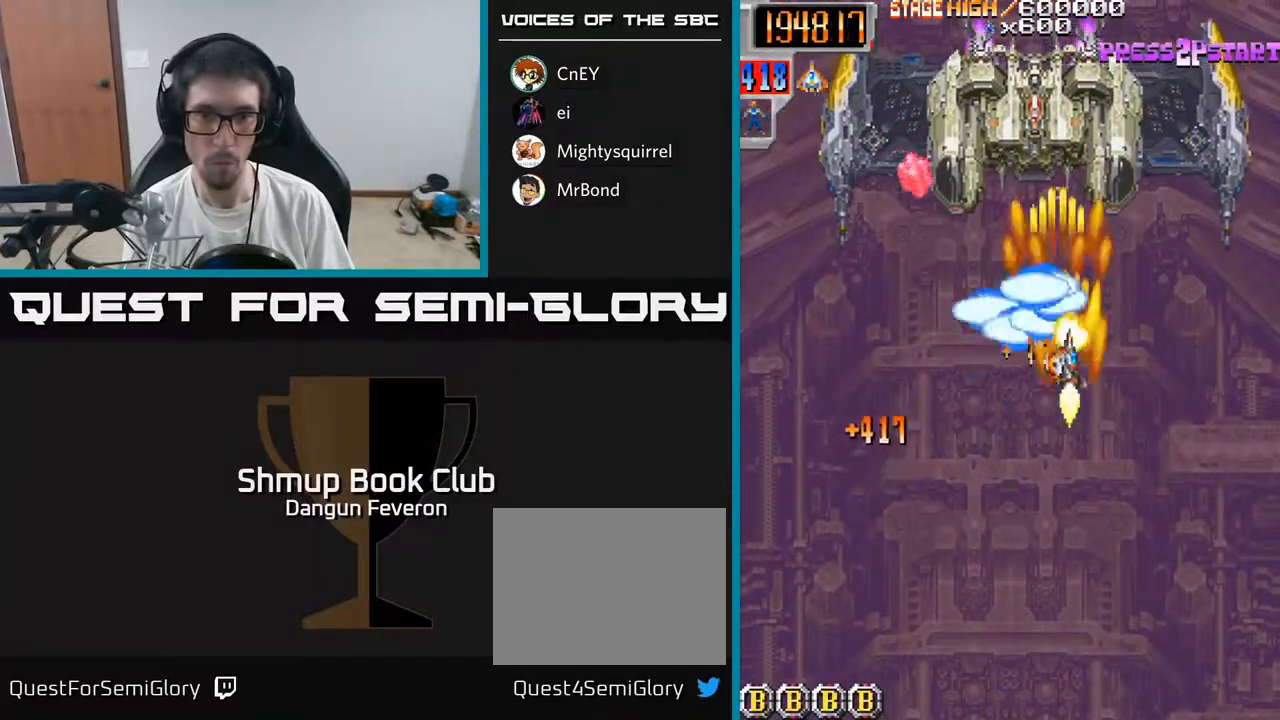
{"buttons": ["R2", "DPAD_UP"], "left_stick": "center", "right_stick": "center", "events": [[433, "DPAD_DOWN", "up"], [483, "DPAD_UP", "down"]]}
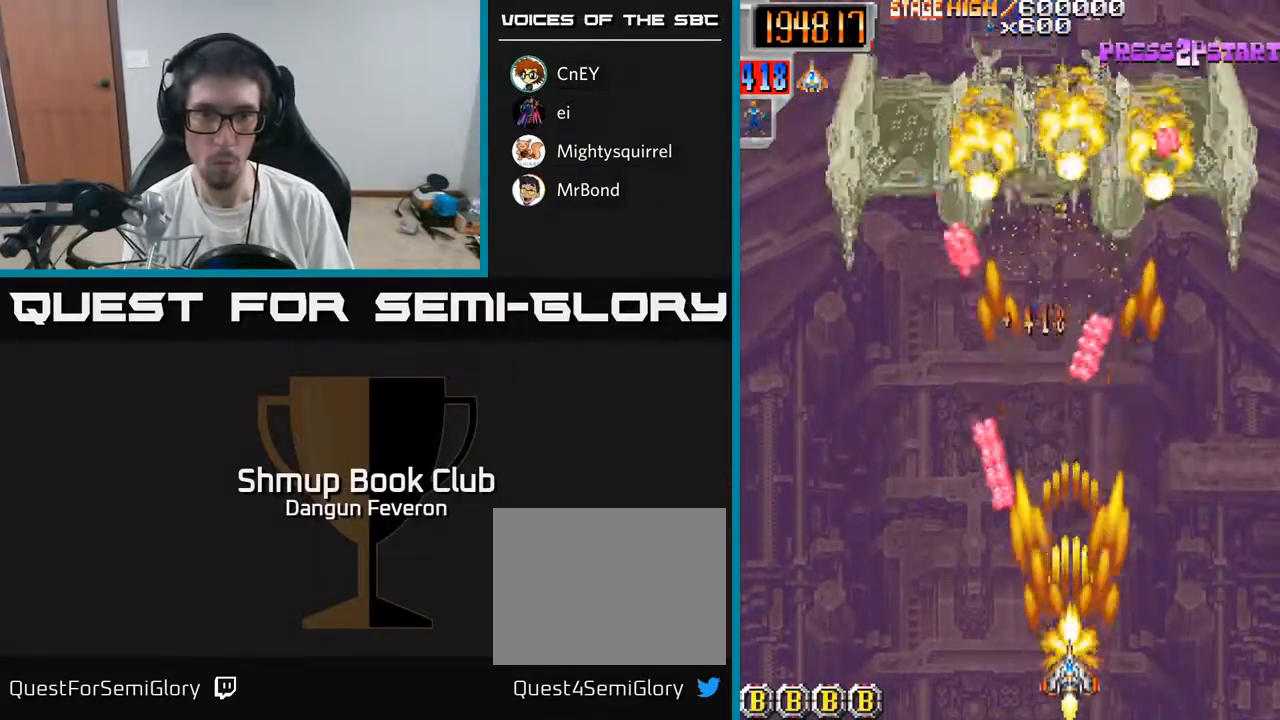
{"buttons": ["R2"], "left_stick": "center", "right_stick": "center", "events": [[33, "DPAD_RIGHT", "down"], [217, "DPAD_RIGHT", "up"], [300, "DPAD_LEFT", "down"], [333, "DPAD_UP", "up"], [400, "DPAD_LEFT", "up"]]}
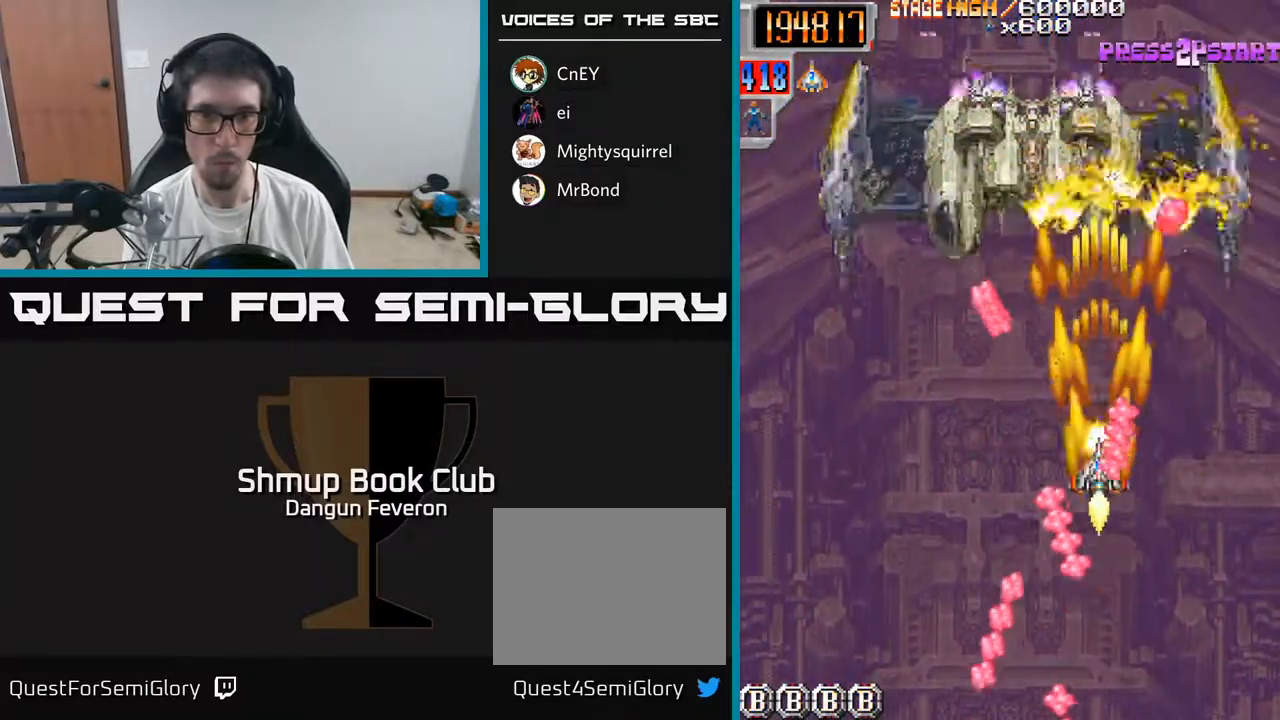
{"buttons": ["R2"], "left_stick": "center", "right_stick": "center", "events": [[50, "DPAD_DOWN", "down"], [150, "DPAD_LEFT", "down"], [167, "DPAD_DOWN", "up"], [267, "DPAD_DOWN", "down"], [333, "DPAD_LEFT", "up"], [450, "DPAD_DOWN", "up"]]}
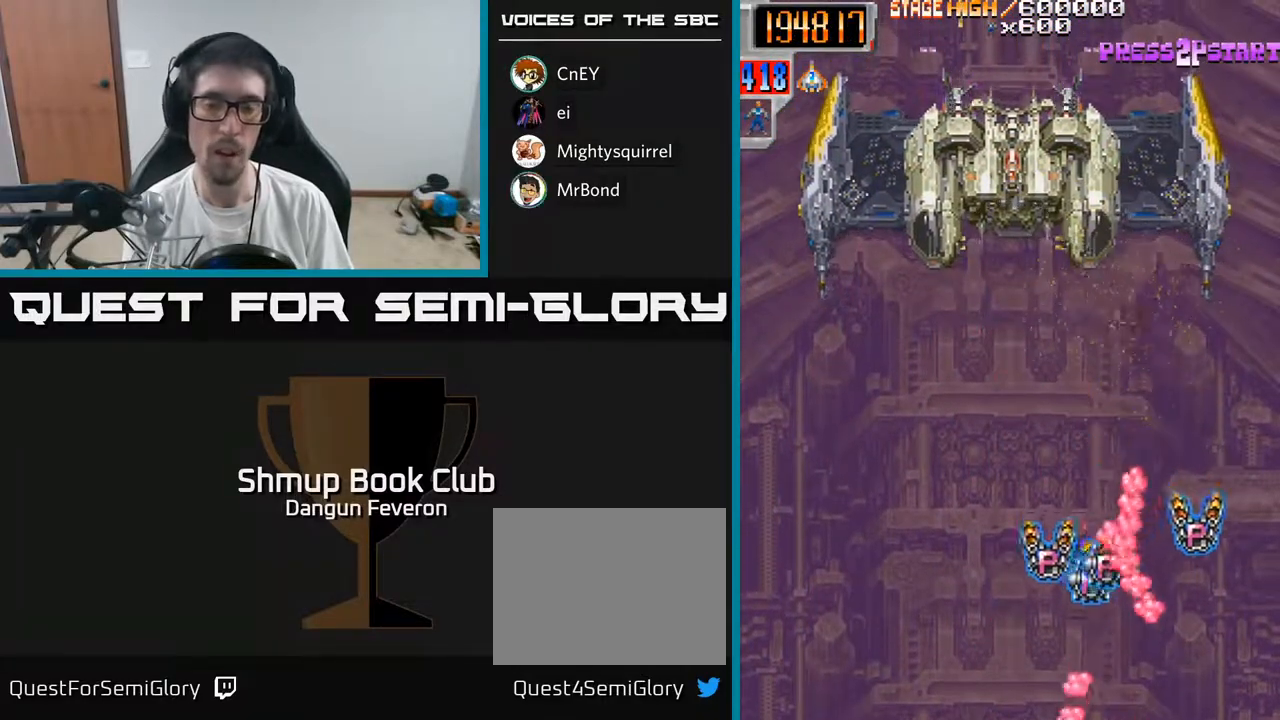
{"buttons": ["R2"], "left_stick": "center", "right_stick": "center", "events": [[183, "DPAD_UP", "down"], [333, "DPAD_UP", "up"]]}
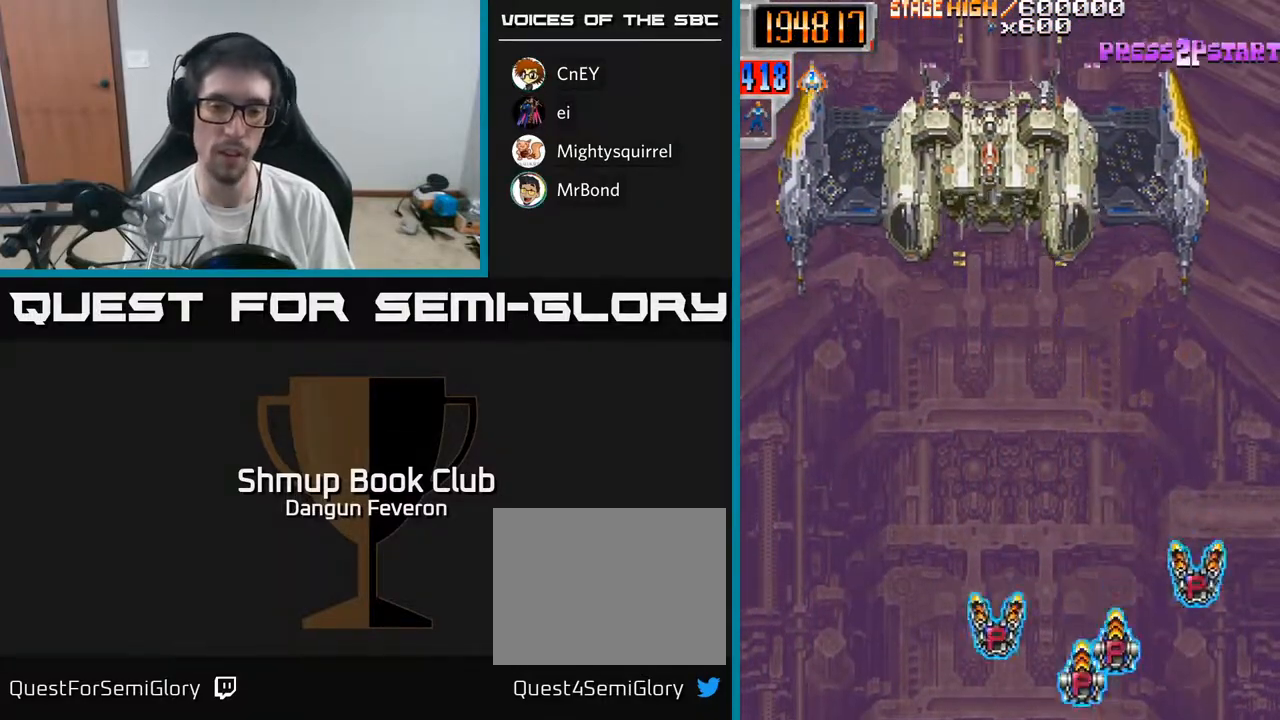
{"buttons": ["R2", "DPAD_RIGHT"], "left_stick": "center", "right_stick": "center", "events": [[300, "DPAD_RIGHT", "down"]]}
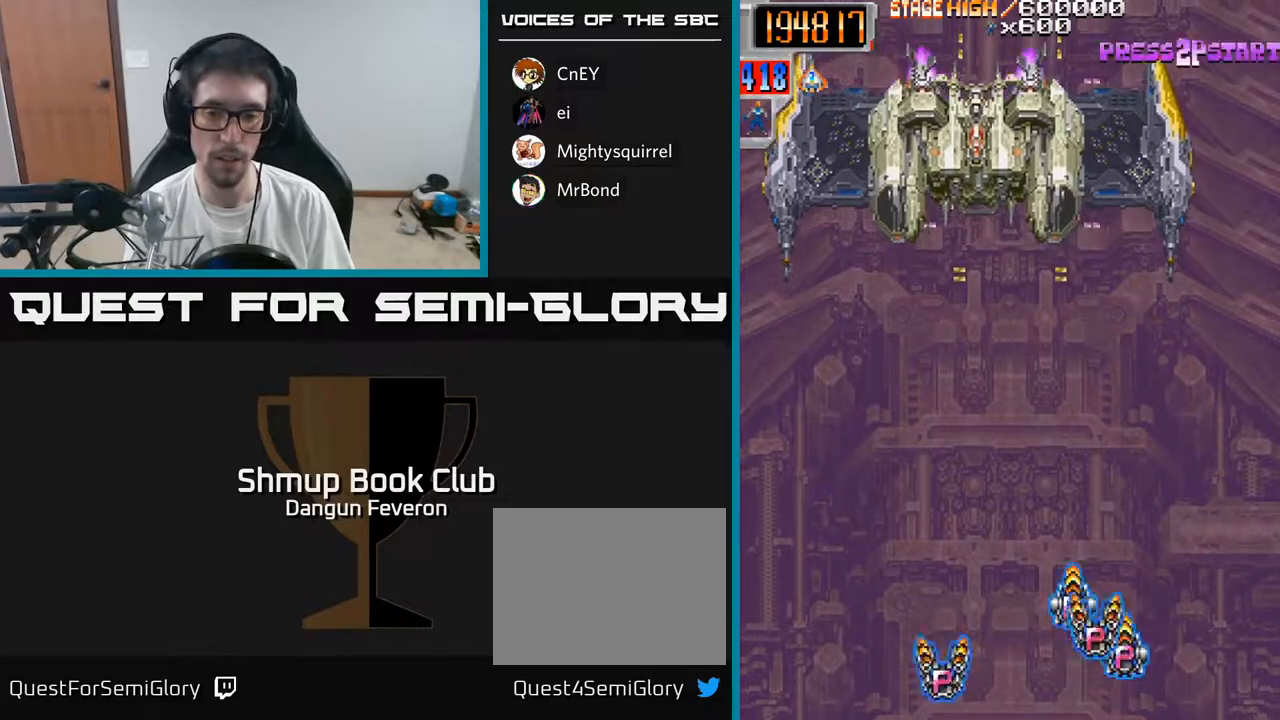
{"buttons": ["R2", "DPAD_UP", "DPAD_LEFT"], "left_stick": "center", "right_stick": "center", "events": [[317, "DPAD_RIGHT", "up"], [333, "DPAD_UP", "down"], [417, "DPAD_LEFT", "down"]]}